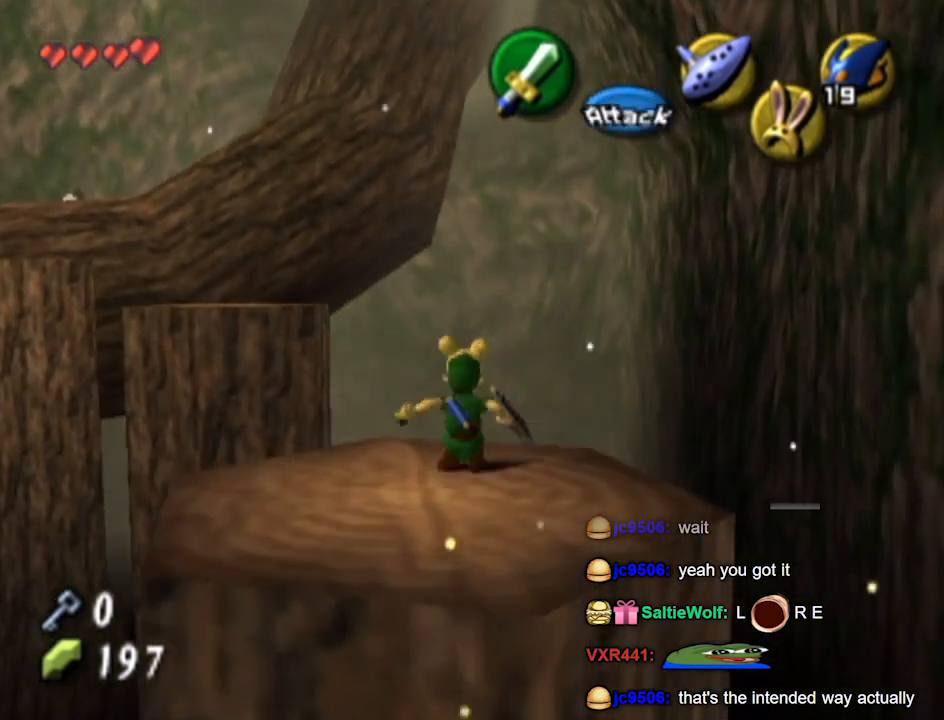
Gameplay with a controller (Nintendo layout); each line is a JSON object with the inputs held at the frame after it. "events" lists button and stick changes between this image and that frame as [ms after this image, input, new state], when the widget could be followed in between. Not read: L3 R3.
{"buttons": ["L1"], "left_stick": "center", "right_stick": "center", "events": [[300, "left_stick", "up-left"], [433, "L1", "down"], [433, "left_stick", "center"]]}
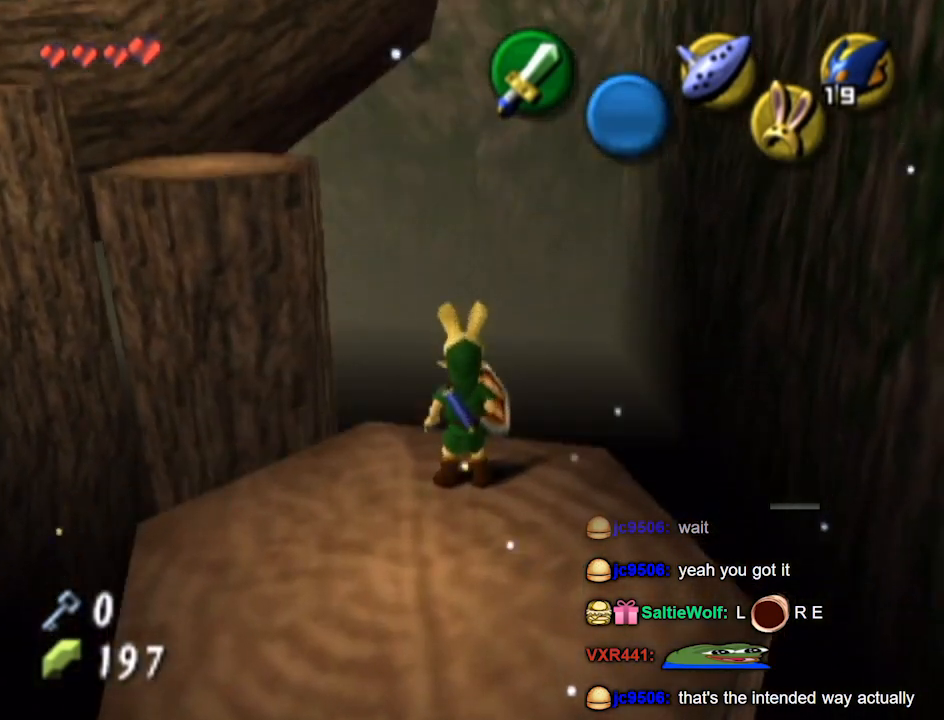
{"buttons": ["L1"], "left_stick": "center", "right_stick": "center", "events": []}
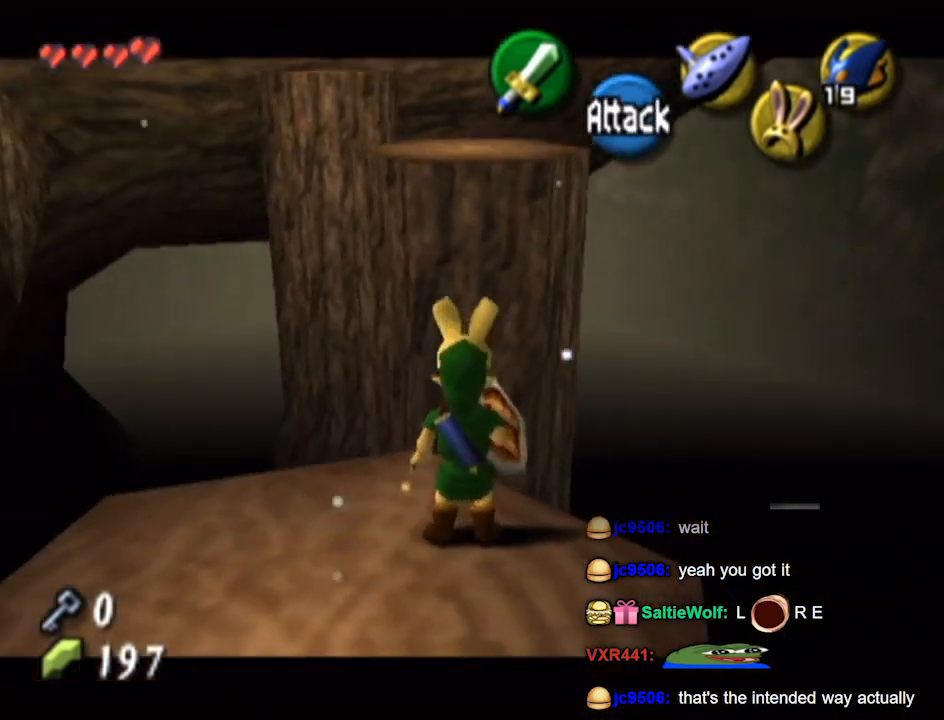
{"buttons": ["L1"], "left_stick": "down", "right_stick": "center", "events": [[400, "left_stick", "down"]]}
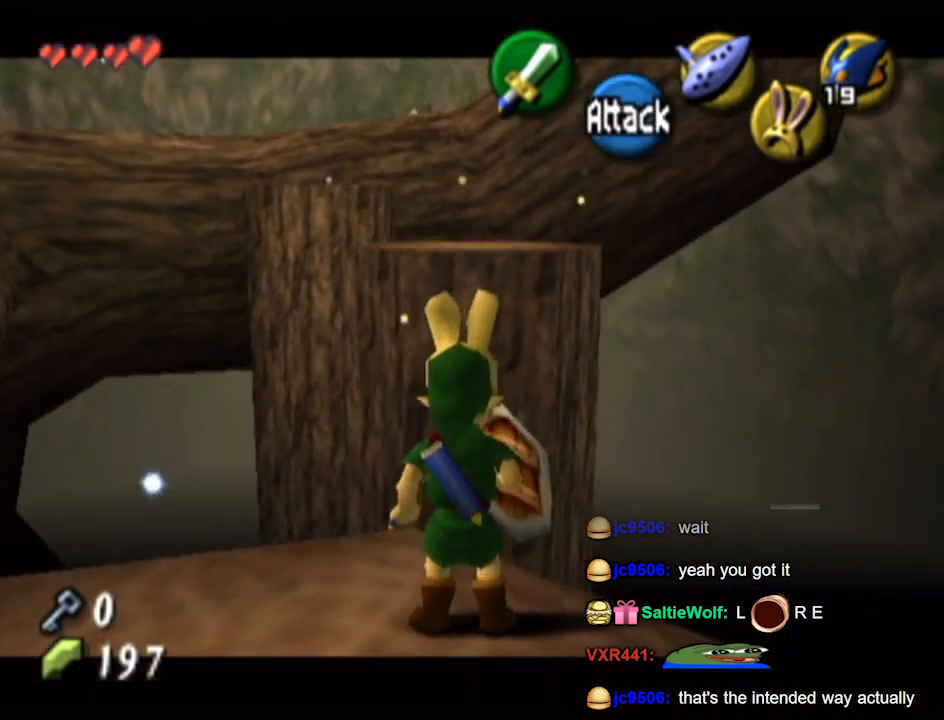
{"buttons": ["L1"], "left_stick": "center", "right_stick": "center", "events": [[100, "left_stick", "center"]]}
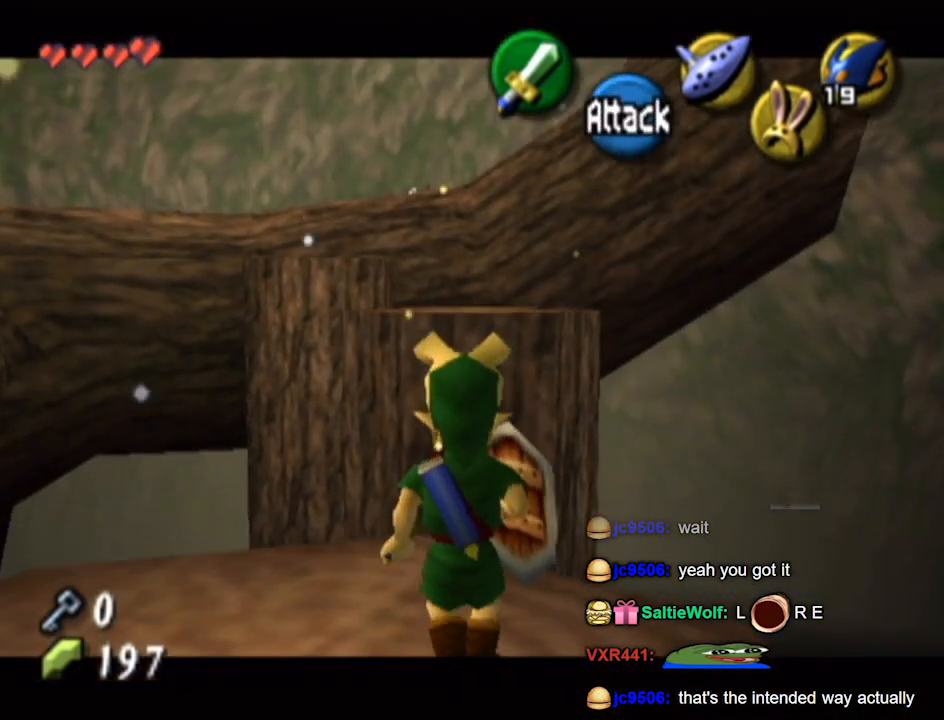
{"buttons": ["L1"], "left_stick": "center", "right_stick": "center", "events": []}
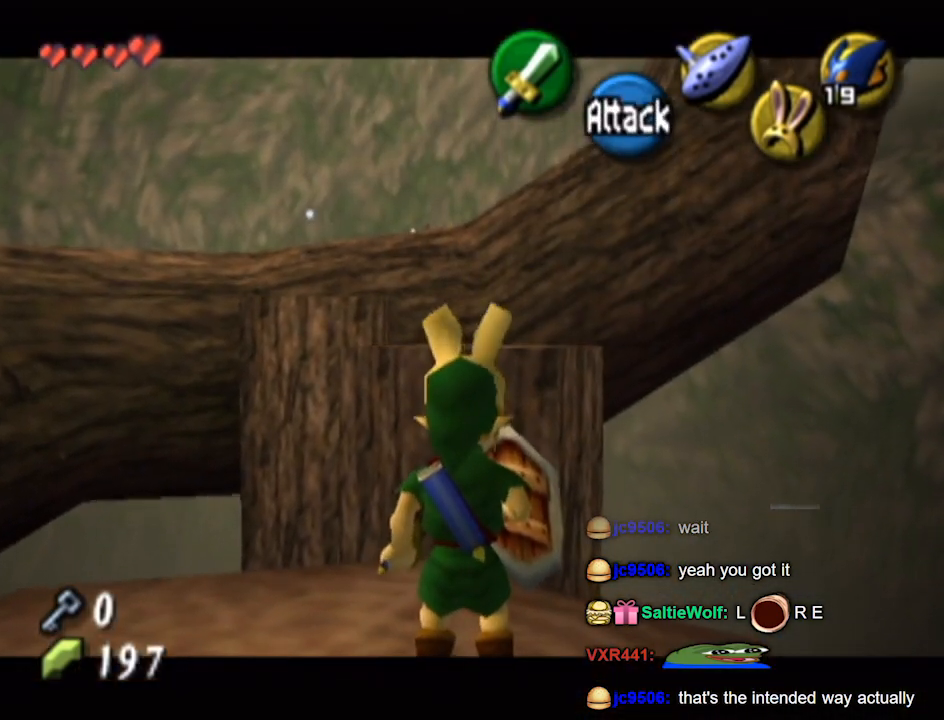
{"buttons": [], "left_stick": "center", "right_stick": "center", "events": [[100, "L1", "up"], [267, "right_stick", "up"], [400, "right_stick", "center"]]}
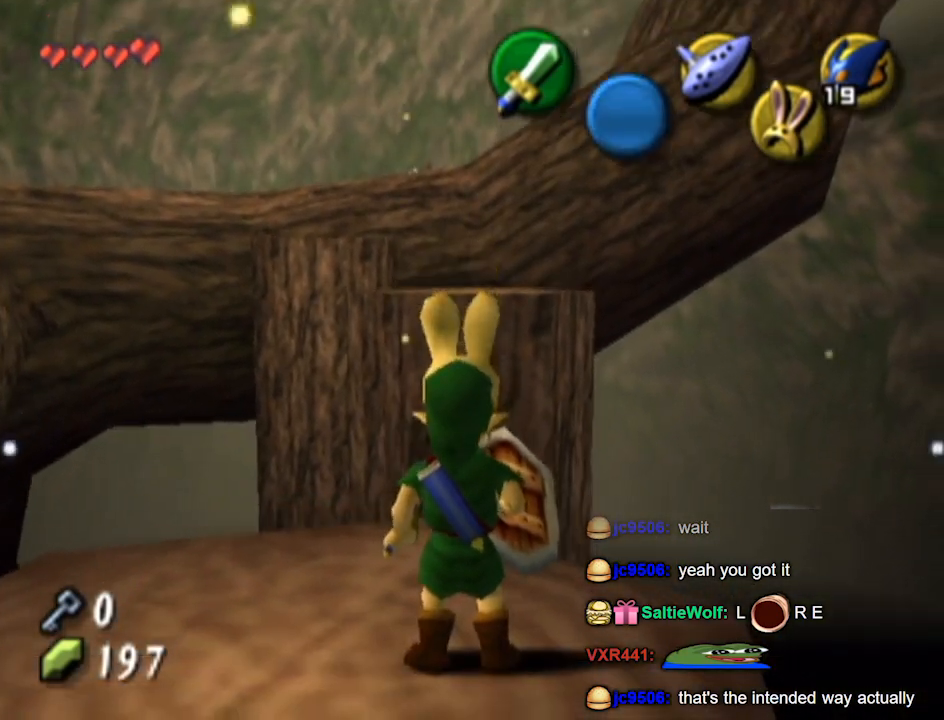
{"buttons": [], "left_stick": "center", "right_stick": "center", "events": [[133, "left_stick", "down-left"], [300, "left_stick", "center"]]}
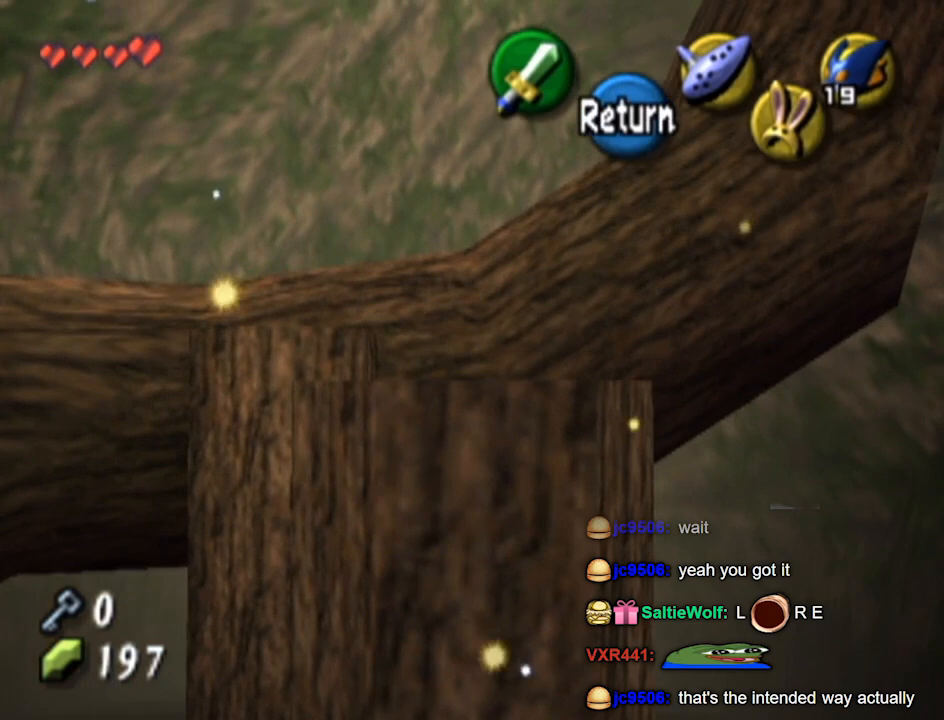
{"buttons": [], "left_stick": "center", "right_stick": "center", "events": [[133, "A", "down"], [167, "A", "up"], [233, "left_stick", "down"], [400, "left_stick", "center"]]}
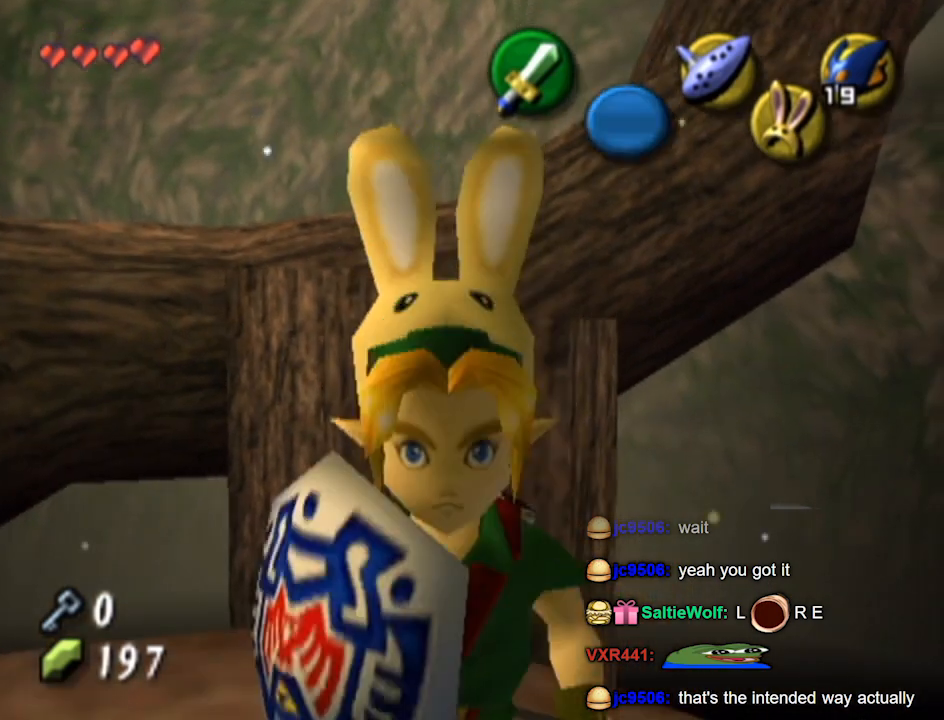
{"buttons": [], "left_stick": "up", "right_stick": "center", "events": [[167, "left_stick", "up"], [367, "A", "down"], [433, "A", "up"]]}
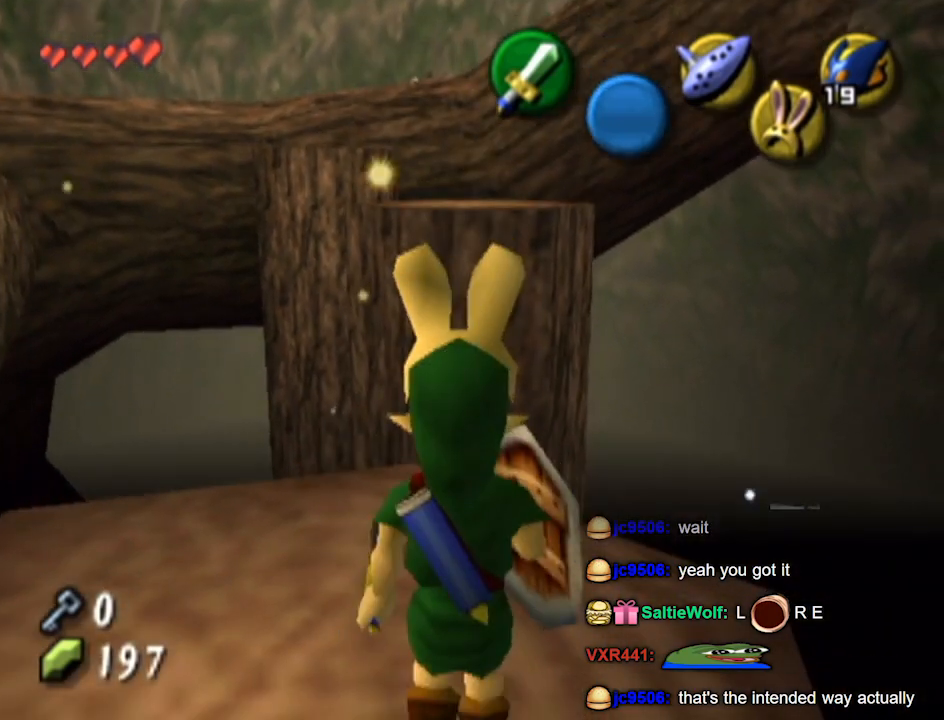
{"buttons": [], "left_stick": "up", "right_stick": "center", "events": []}
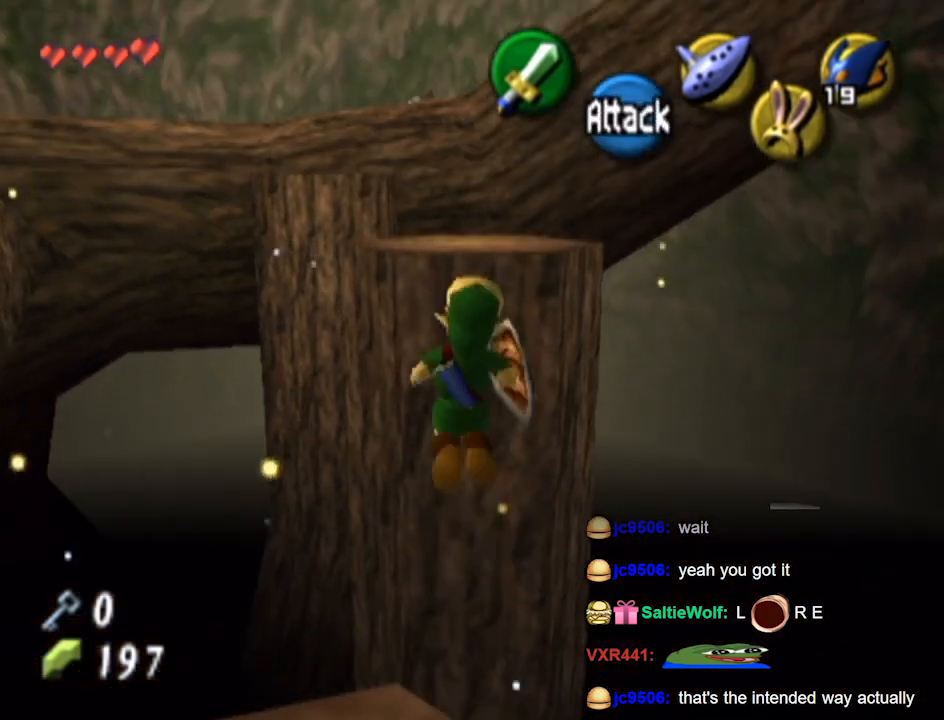
{"buttons": [], "left_stick": "up", "right_stick": "center", "events": []}
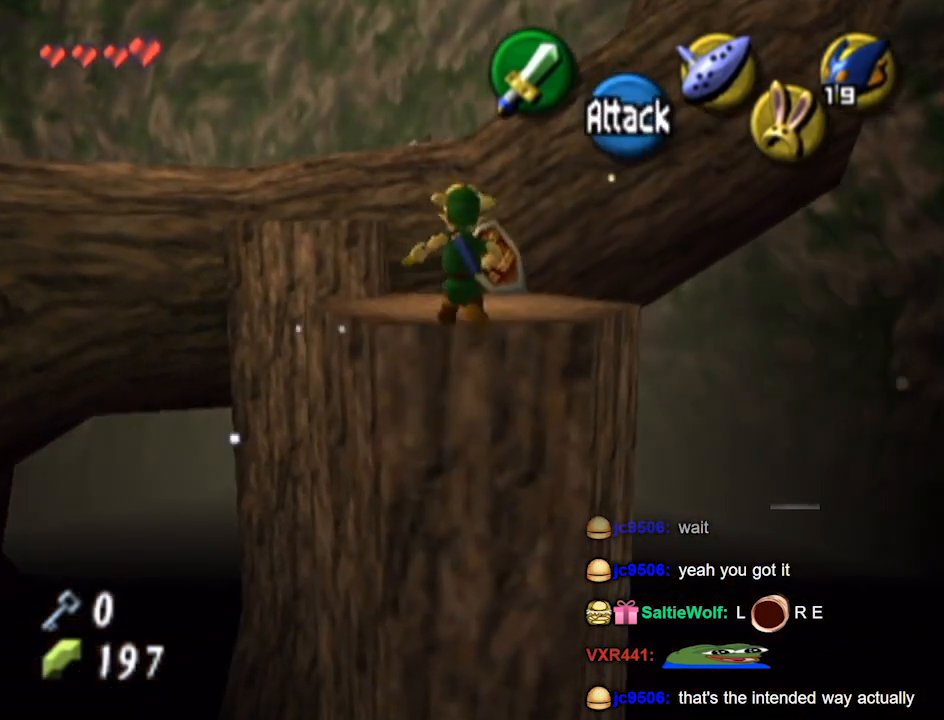
{"buttons": [], "left_stick": "center", "right_stick": "center", "events": [[333, "left_stick", "center"]]}
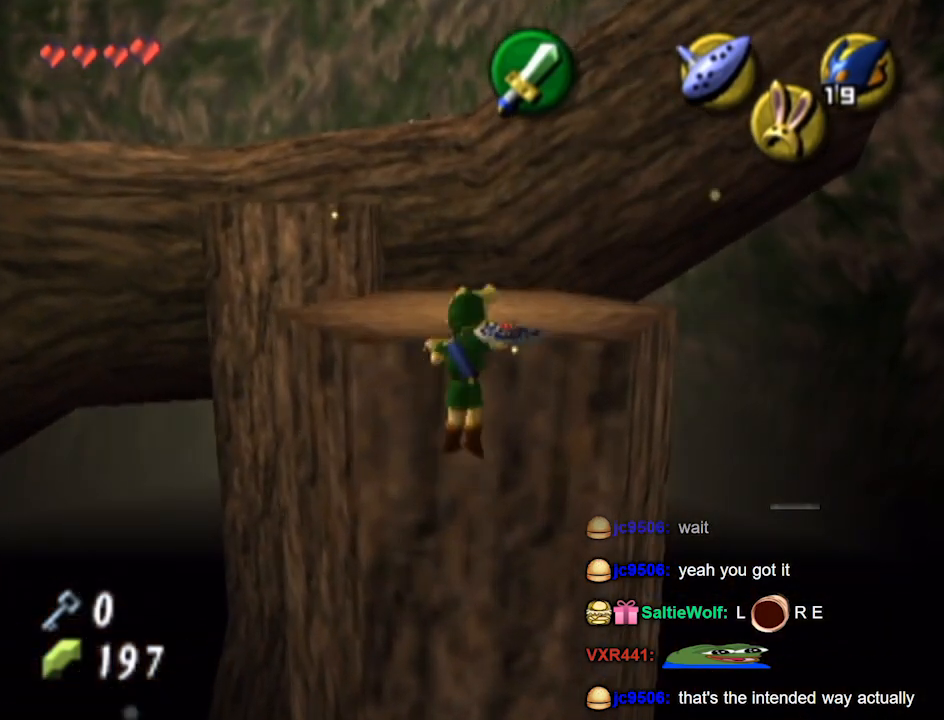
{"buttons": [], "left_stick": "center", "right_stick": "center", "events": []}
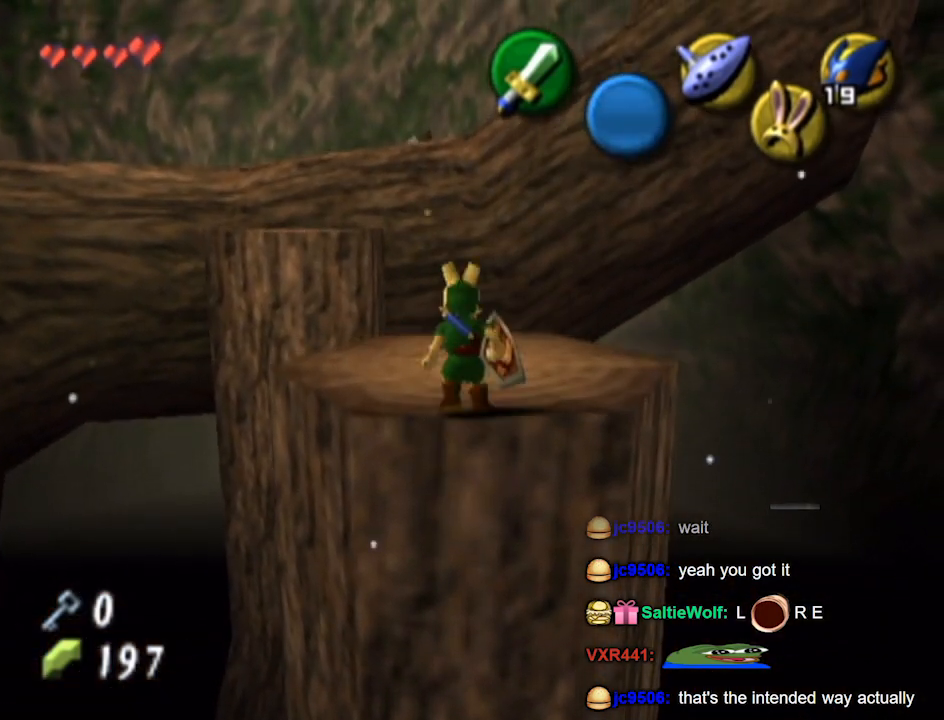
{"buttons": [], "left_stick": "up", "right_stick": "center", "events": [[300, "left_stick", "up"]]}
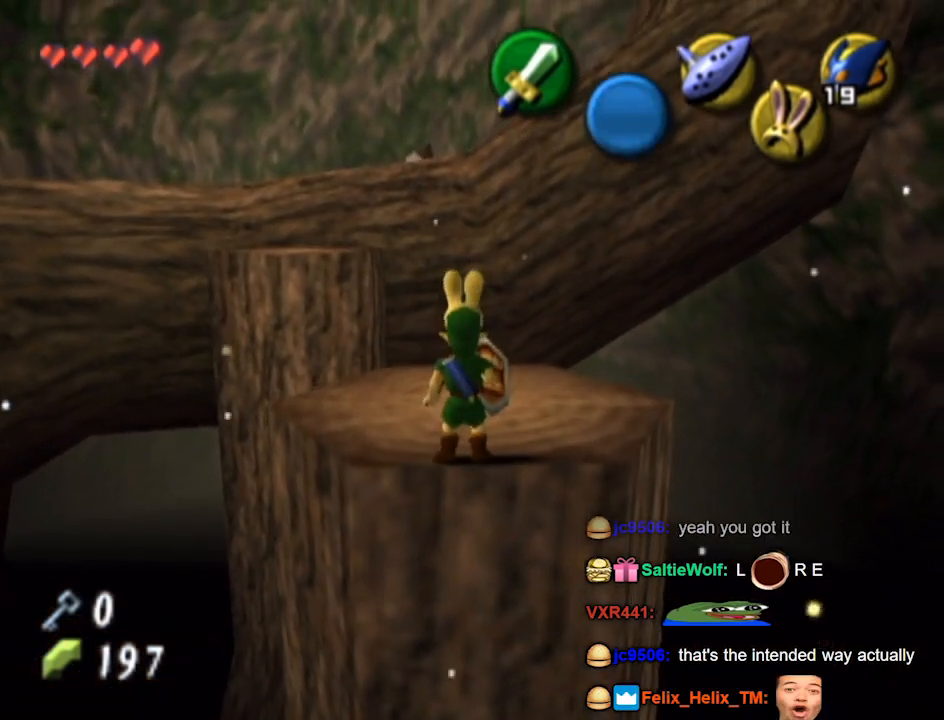
{"buttons": [], "left_stick": "center", "right_stick": "center", "events": [[33, "left_stick", "center"], [133, "left_stick", "up"], [267, "right_stick", "up"], [300, "left_stick", "center"], [433, "right_stick", "center"]]}
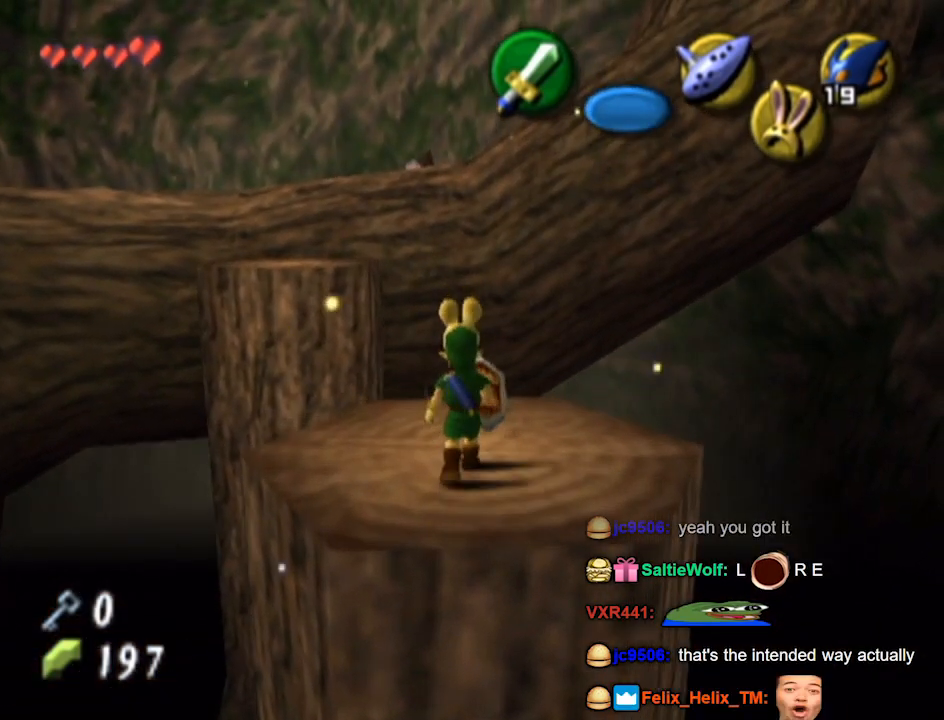
{"buttons": [], "left_stick": "left", "right_stick": "center", "events": [[100, "left_stick", "left"]]}
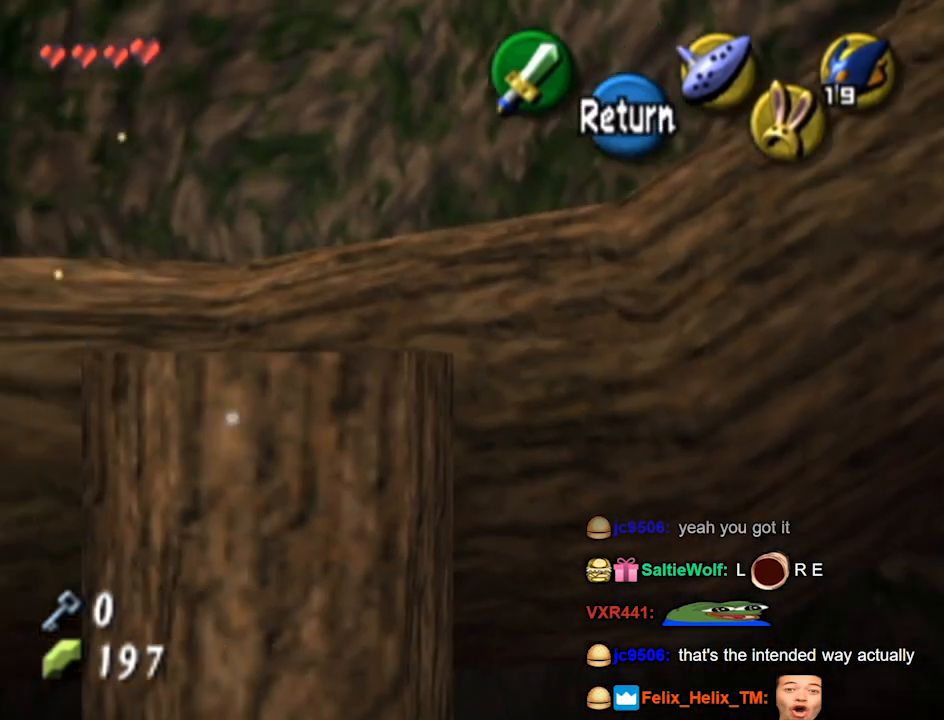
{"buttons": [], "left_stick": "center", "right_stick": "center", "events": [[133, "left_stick", "center"], [233, "left_stick", "right"], [367, "left_stick", "center"]]}
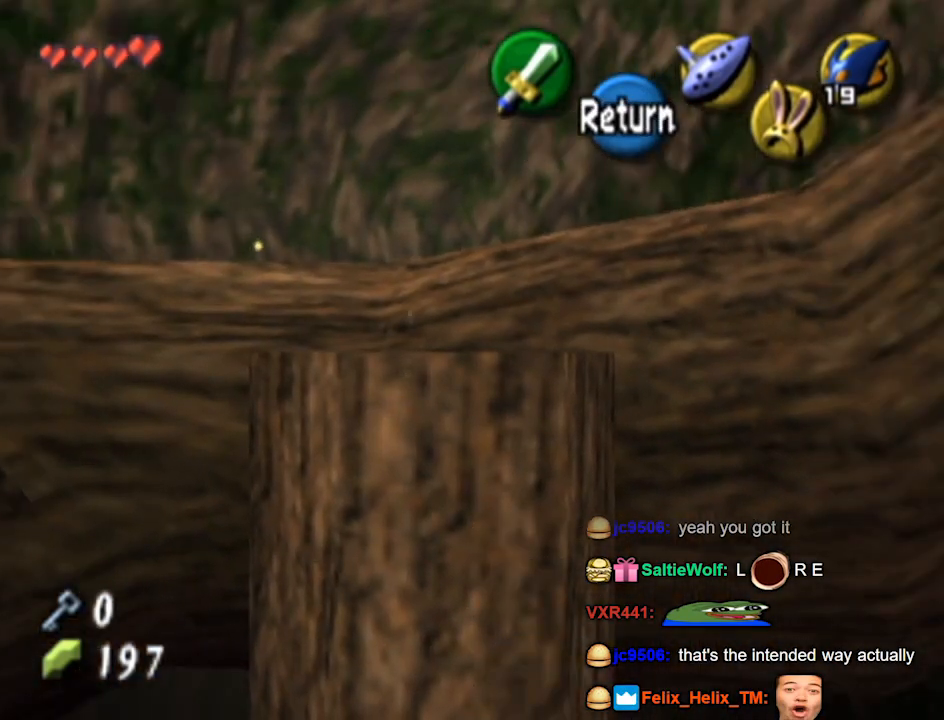
{"buttons": [], "left_stick": "center", "right_stick": "center", "events": []}
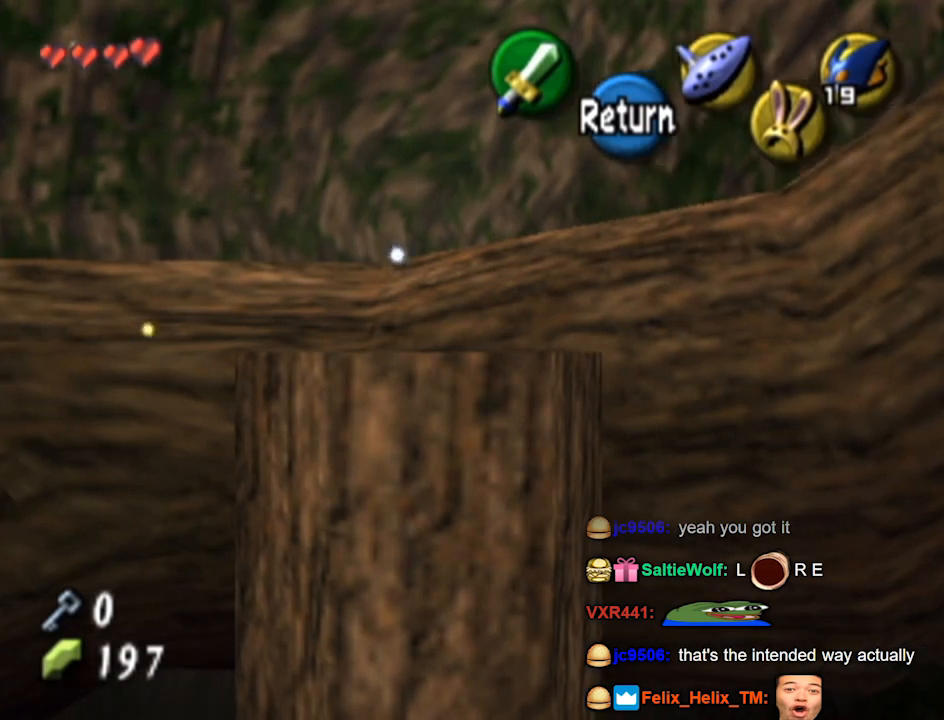
{"buttons": [], "left_stick": "up", "right_stick": "center", "events": [[100, "A", "down"], [167, "A", "up"], [333, "left_stick", "up"], [467, "A", "down"], [500, "A", "up"]]}
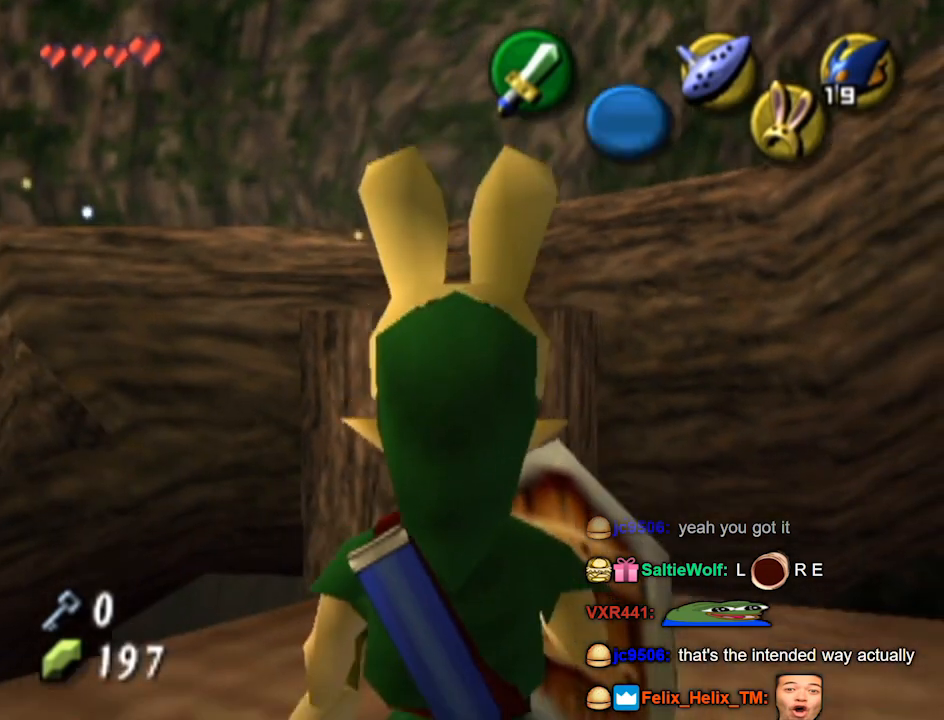
{"buttons": [], "left_stick": "up", "right_stick": "center", "events": []}
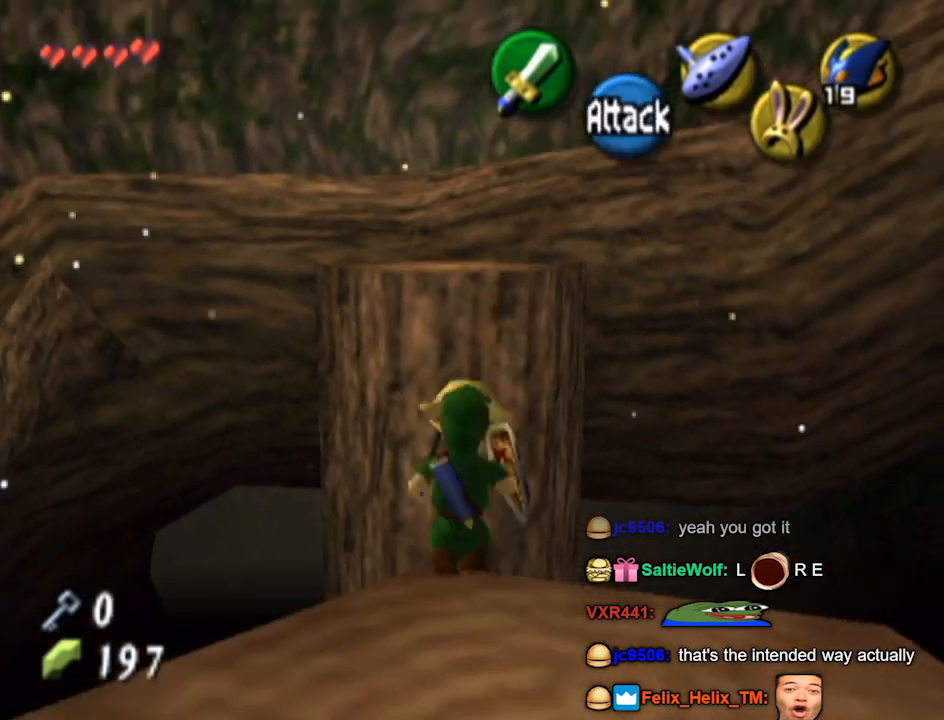
{"buttons": [], "left_stick": "up", "right_stick": "center", "events": []}
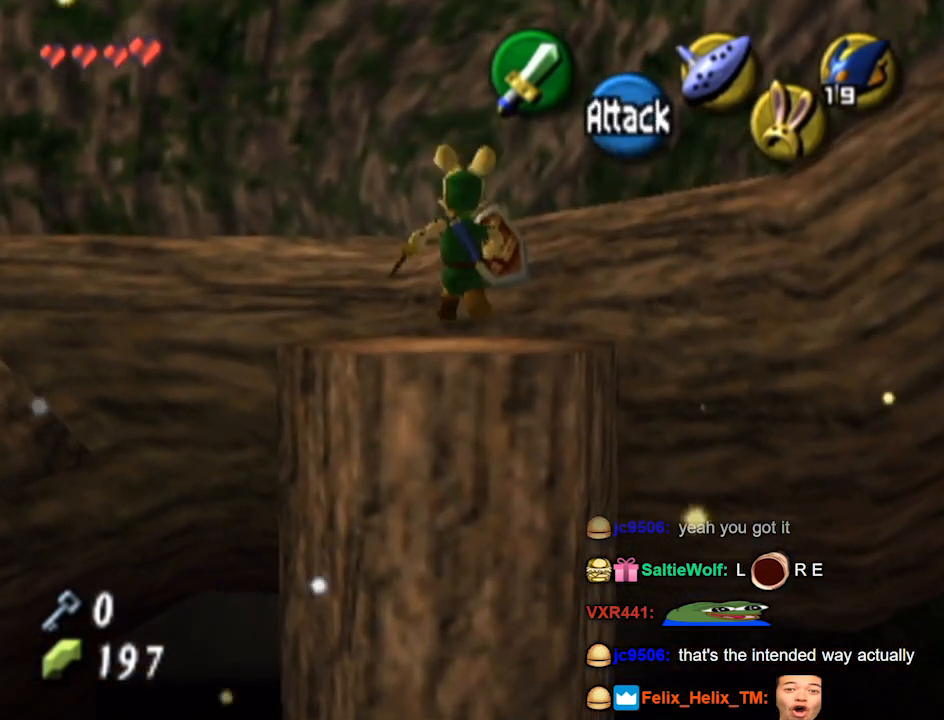
{"buttons": [], "left_stick": "up", "right_stick": "center", "events": []}
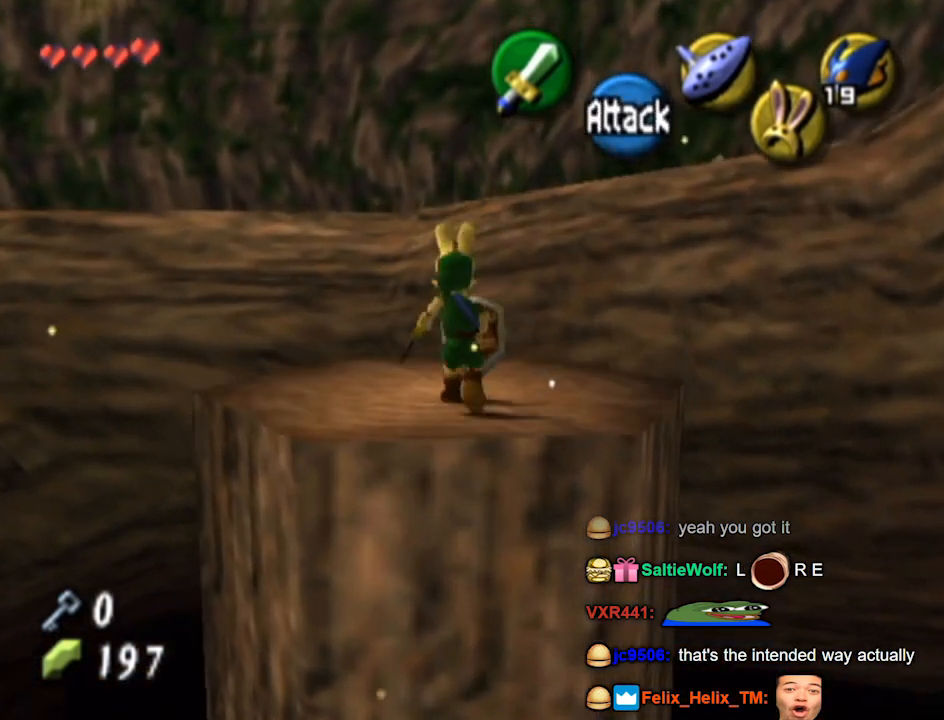
{"buttons": [], "left_stick": "down", "right_stick": "center", "events": [[67, "left_stick", "down"]]}
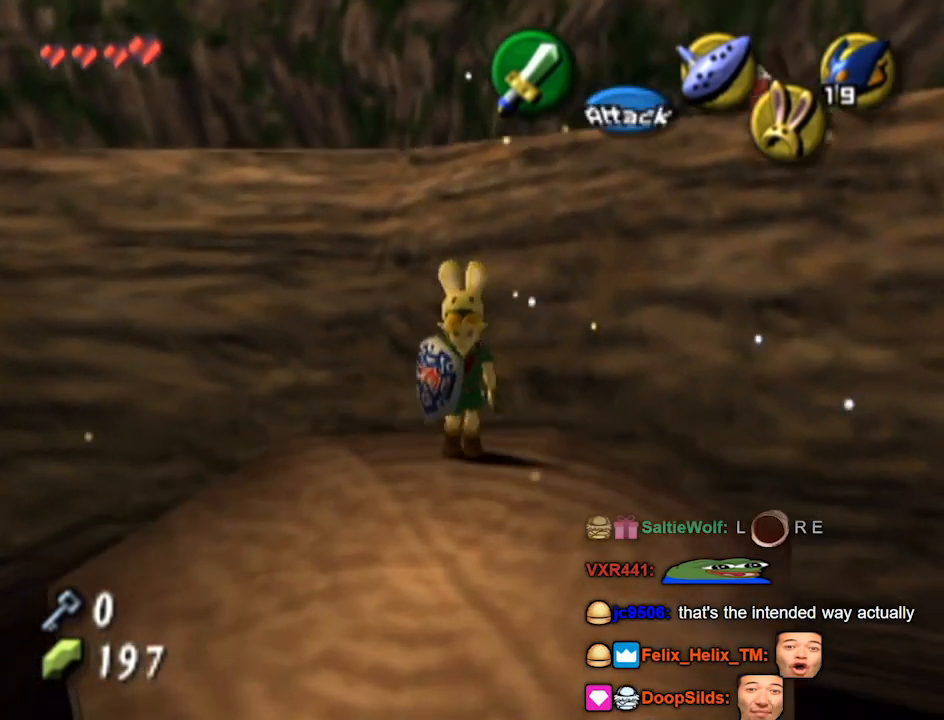
{"buttons": [], "left_stick": "center", "right_stick": "center", "events": [[100, "left_stick", "up"], [267, "left_stick", "center"]]}
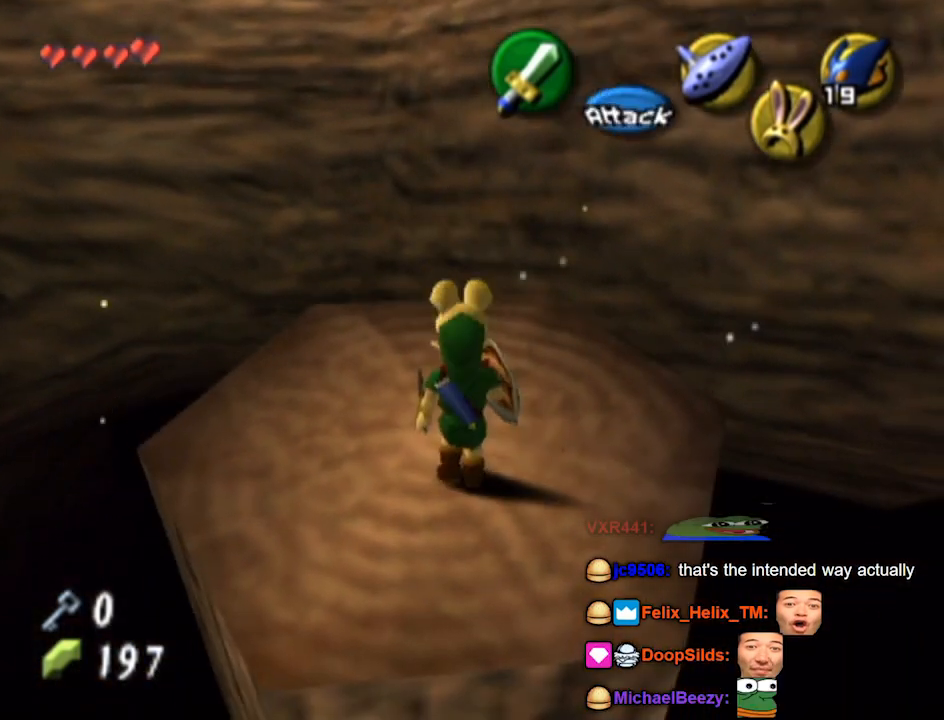
{"buttons": [], "left_stick": "center", "right_stick": "center", "events": [[333, "left_stick", "up"], [467, "left_stick", "center"]]}
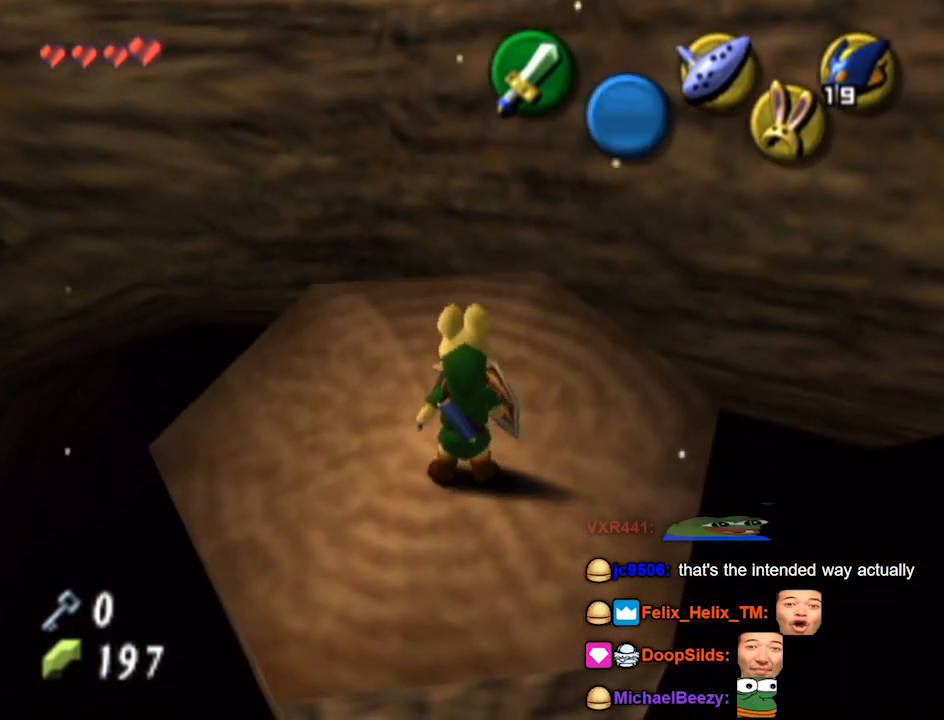
{"buttons": [], "left_stick": "center", "right_stick": "down", "events": [[33, "right_stick", "up"], [133, "right_stick", "center"], [267, "left_stick", "right"], [400, "left_stick", "center"], [500, "right_stick", "down"]]}
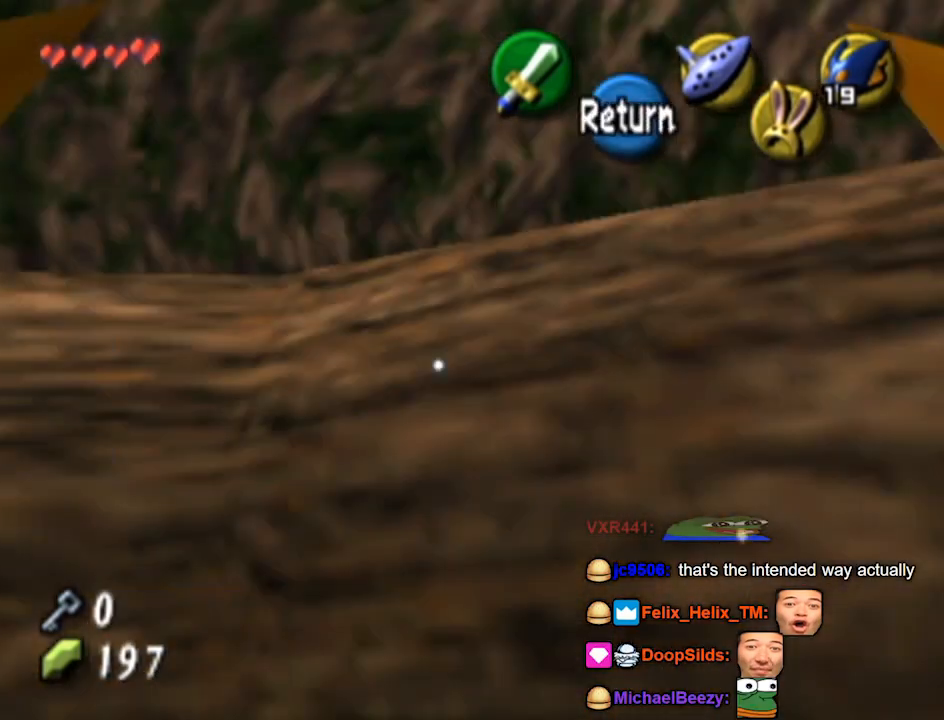
{"buttons": [], "left_stick": "up", "right_stick": "center", "events": [[33, "right_stick", "center"], [133, "left_stick", "up"], [333, "A", "down"], [400, "A", "up"]]}
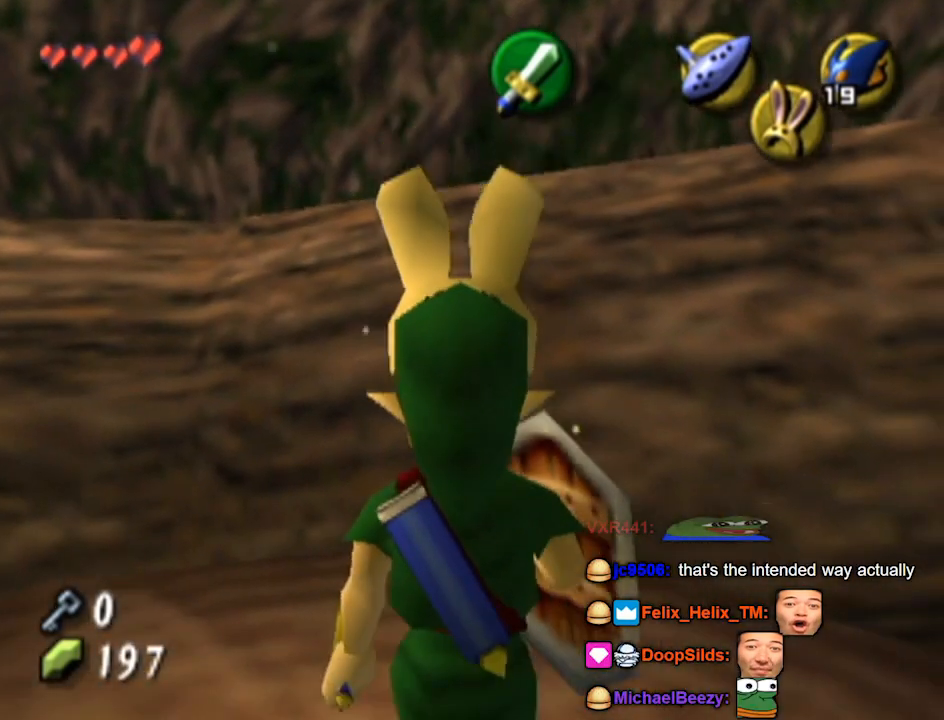
{"buttons": [], "left_stick": "up", "right_stick": "center", "events": []}
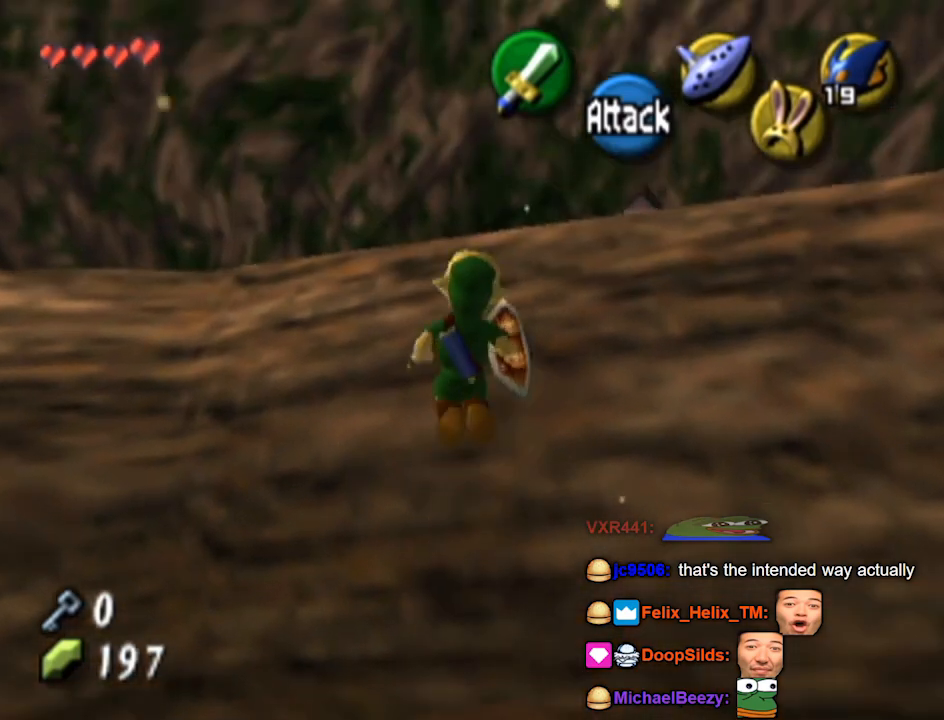
{"buttons": [], "left_stick": "up", "right_stick": "center", "events": []}
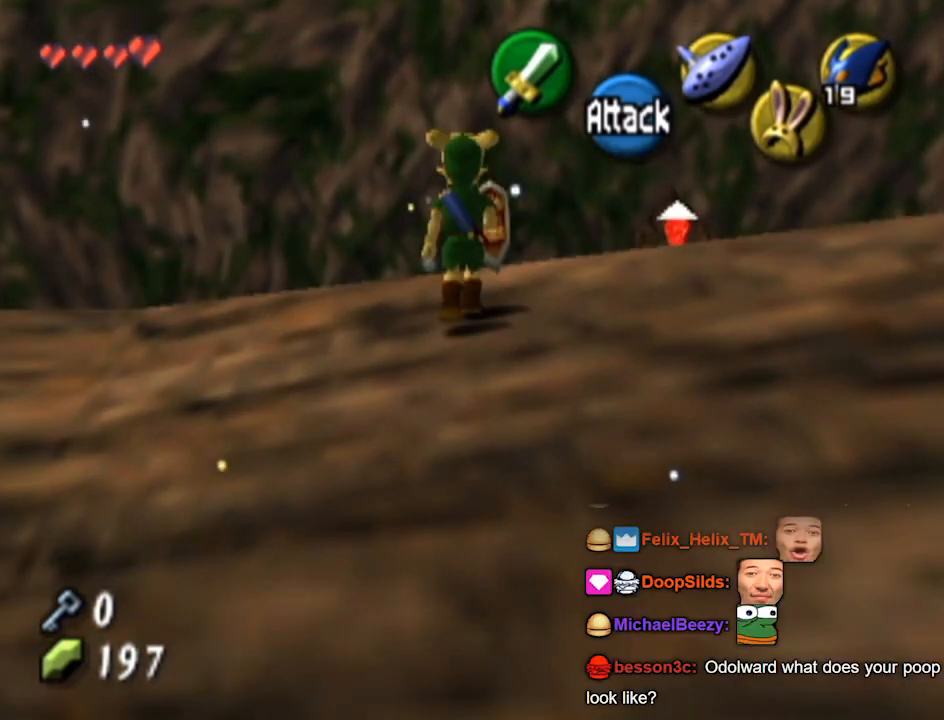
{"buttons": [], "left_stick": "center", "right_stick": "center", "events": [[33, "left_stick", "center"]]}